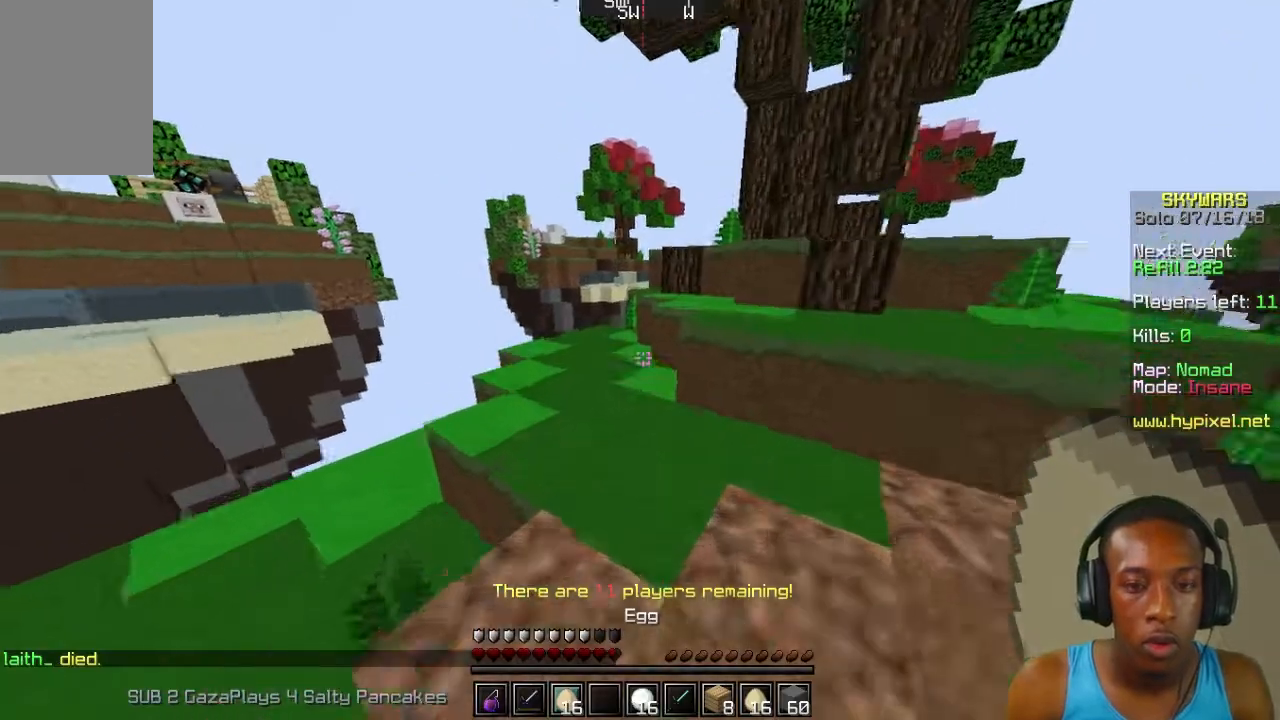
Gameplay with keyboard and mouse; each line is a JSON object with the keys and mouse buttons held at the frame after it. "events" lists presses ("down") and releases ("up") of "a", "d", "s", "w", "mouse_left" and "mouse_right" between this image and that frame as [ms after this image, input, new state], when the widget could be followed in between. "mouse_left", "mouse_right" = the "left", "right" buttons of the "mouse" list. No other keys are recorded. Fast repeated clicks can show as one long hold. Mouse movement is not recorded.
{"keys": ["w"], "mouse": [], "events": []}
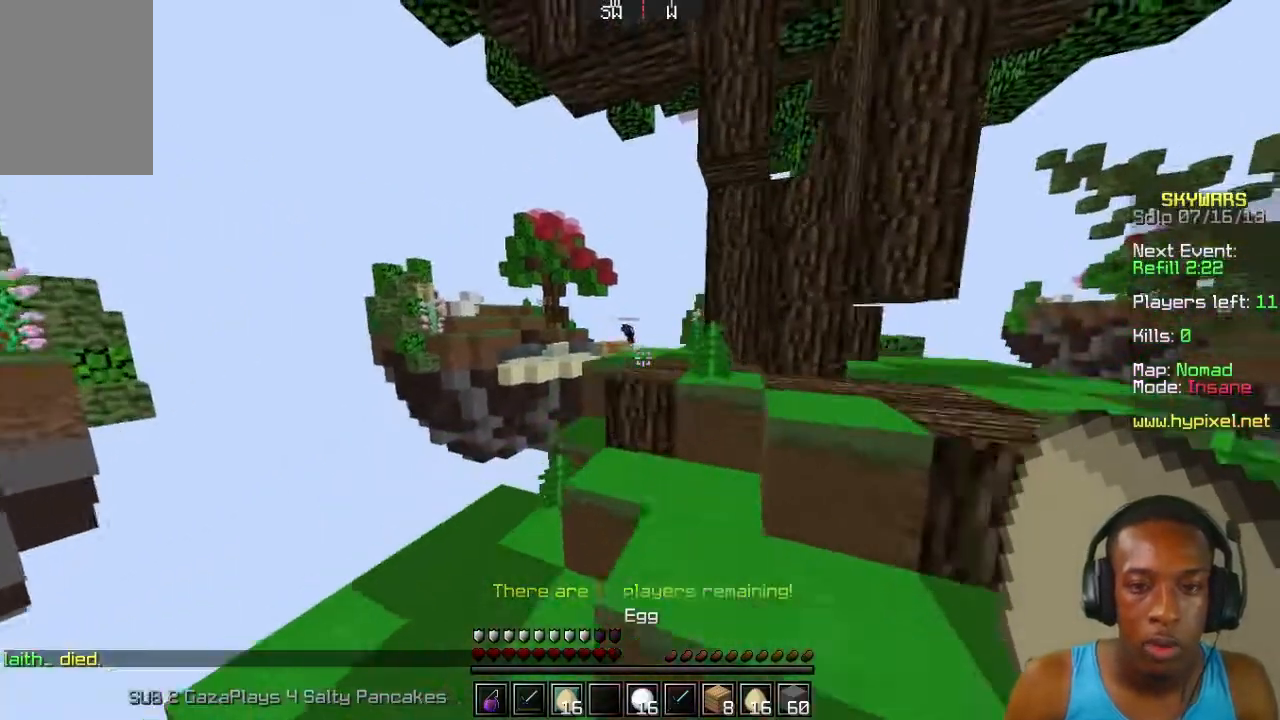
{"keys": ["w"], "mouse": [], "events": []}
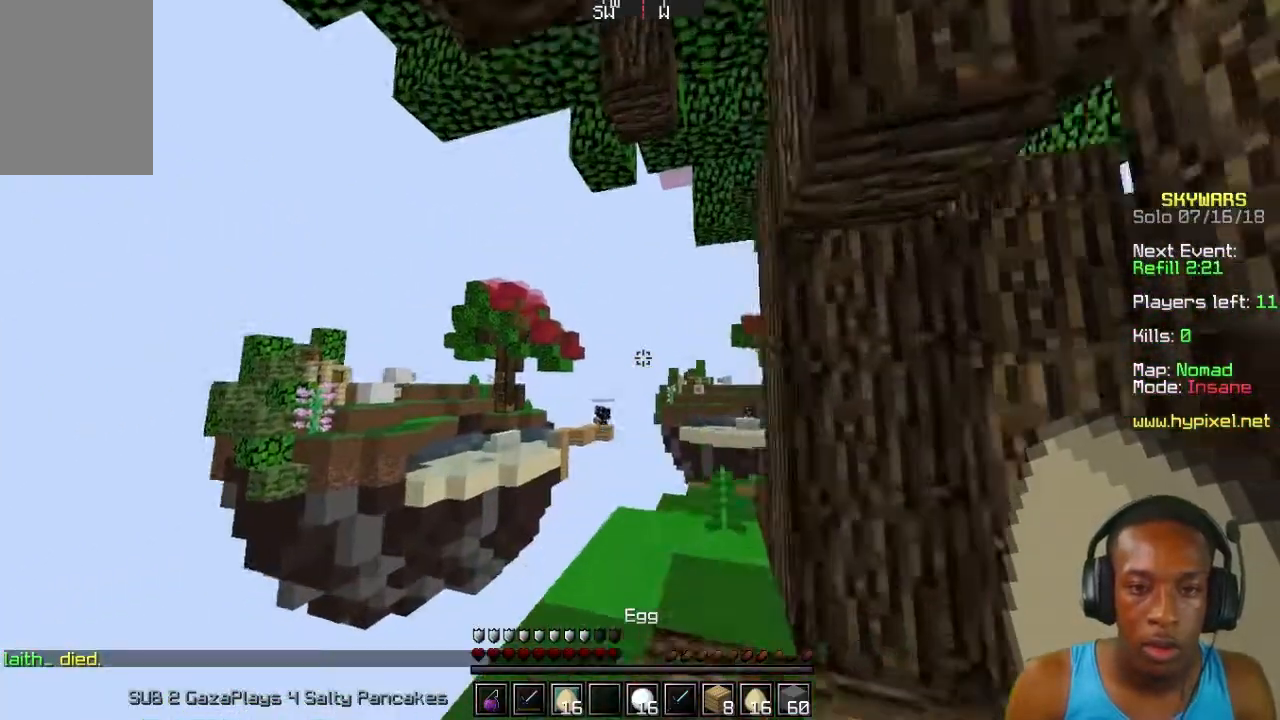
{"keys": [], "mouse": ["right"], "events": [[100, "w", "up"], [133, "mouse_right", "down"], [267, "s", "down"], [333, "s", "up"]]}
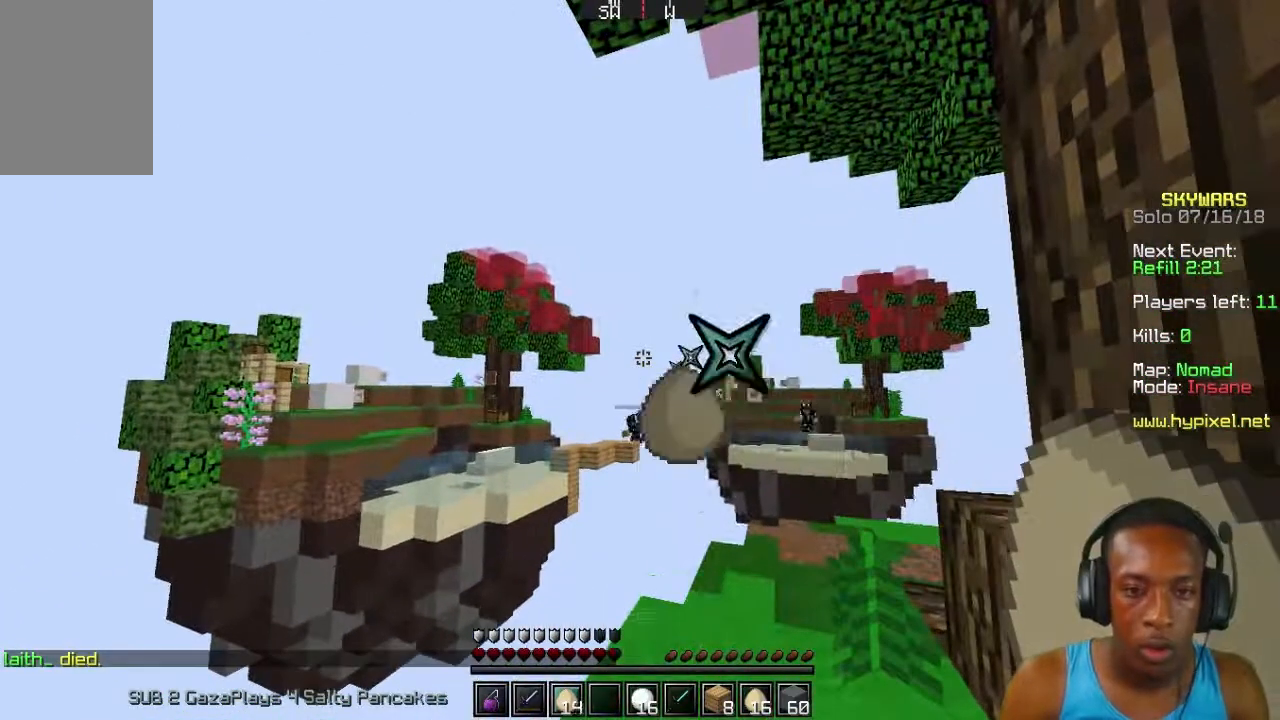
{"keys": [], "mouse": ["right"], "events": []}
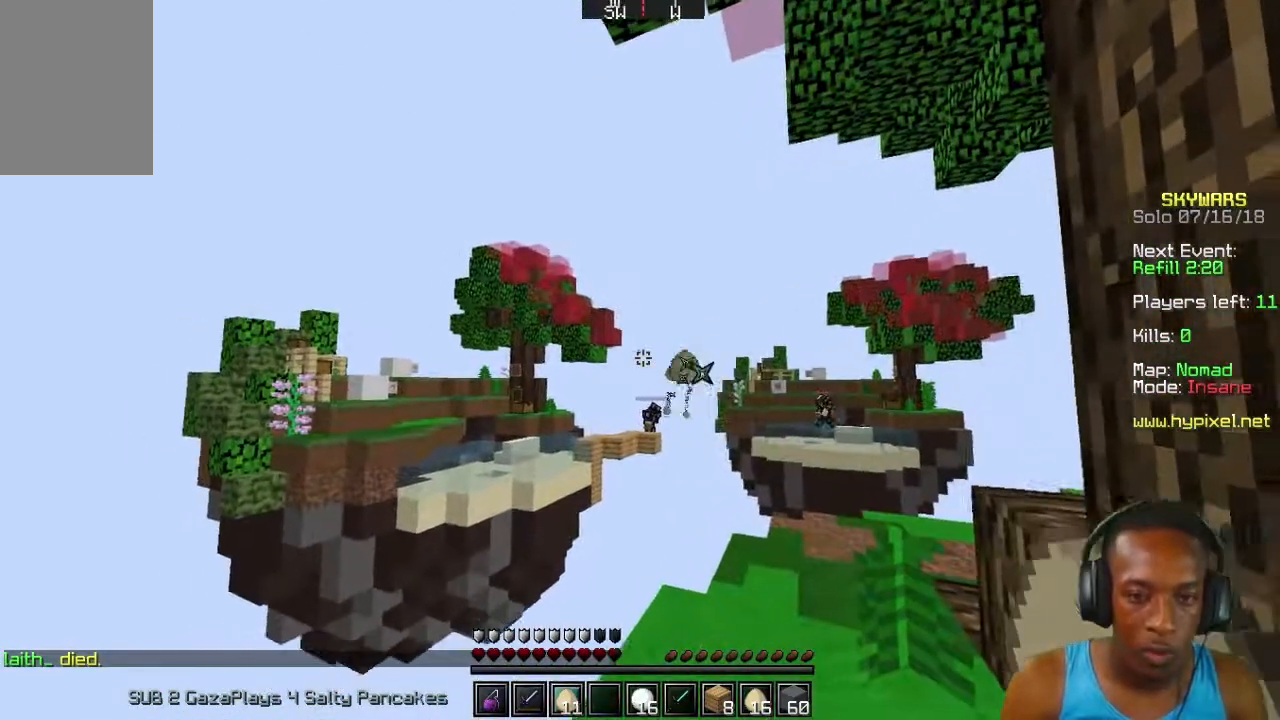
{"keys": [], "mouse": ["right"], "events": []}
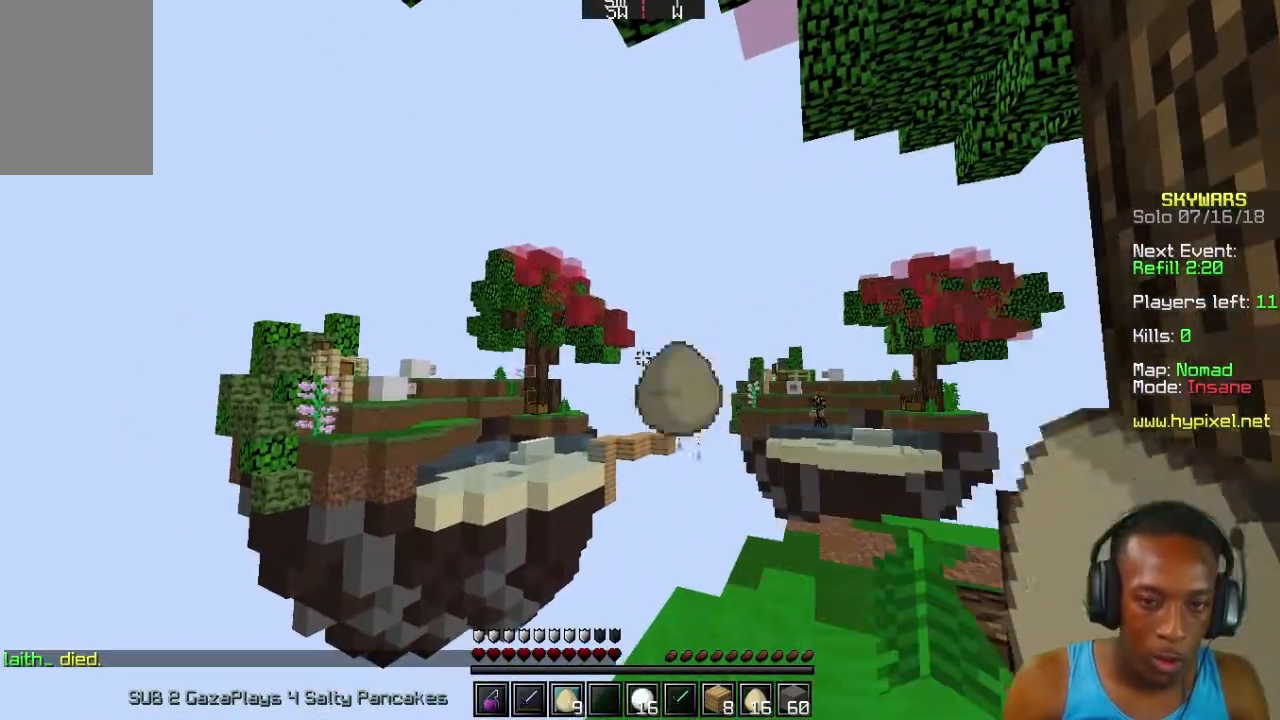
{"keys": [], "mouse": ["right"], "events": []}
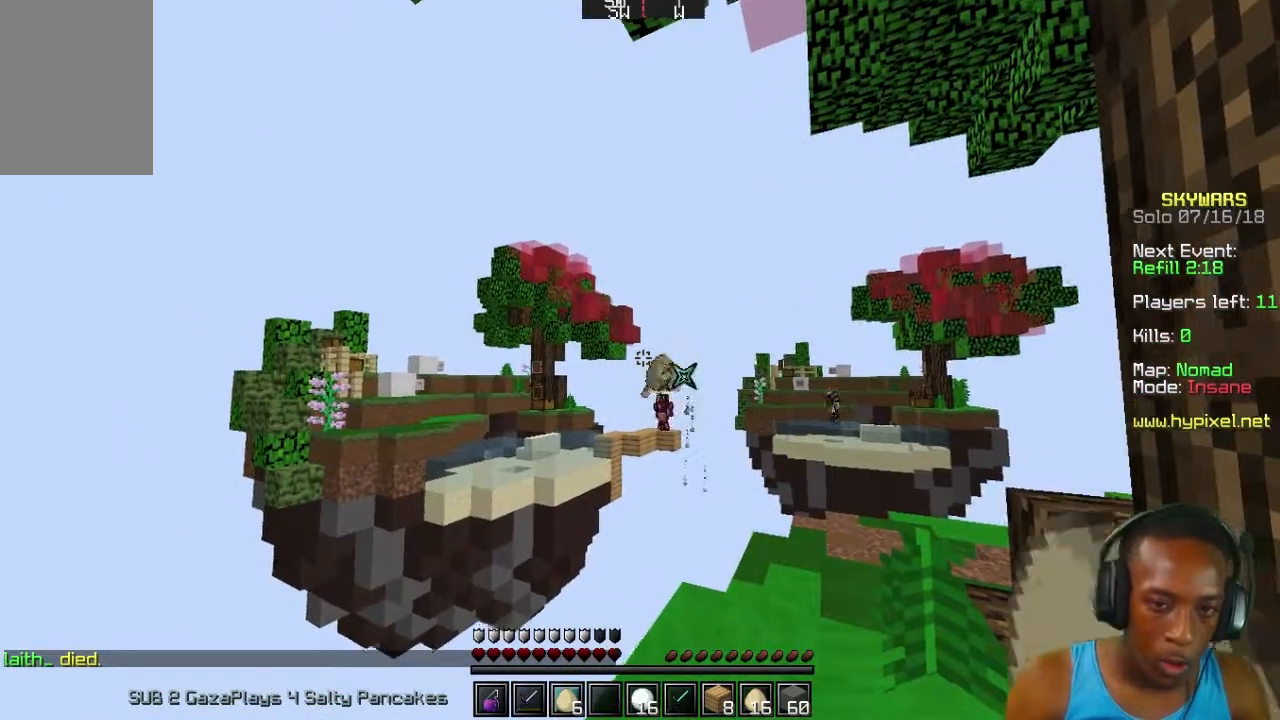
{"keys": [], "mouse": [], "events": [[367, "mouse_right", "up"]]}
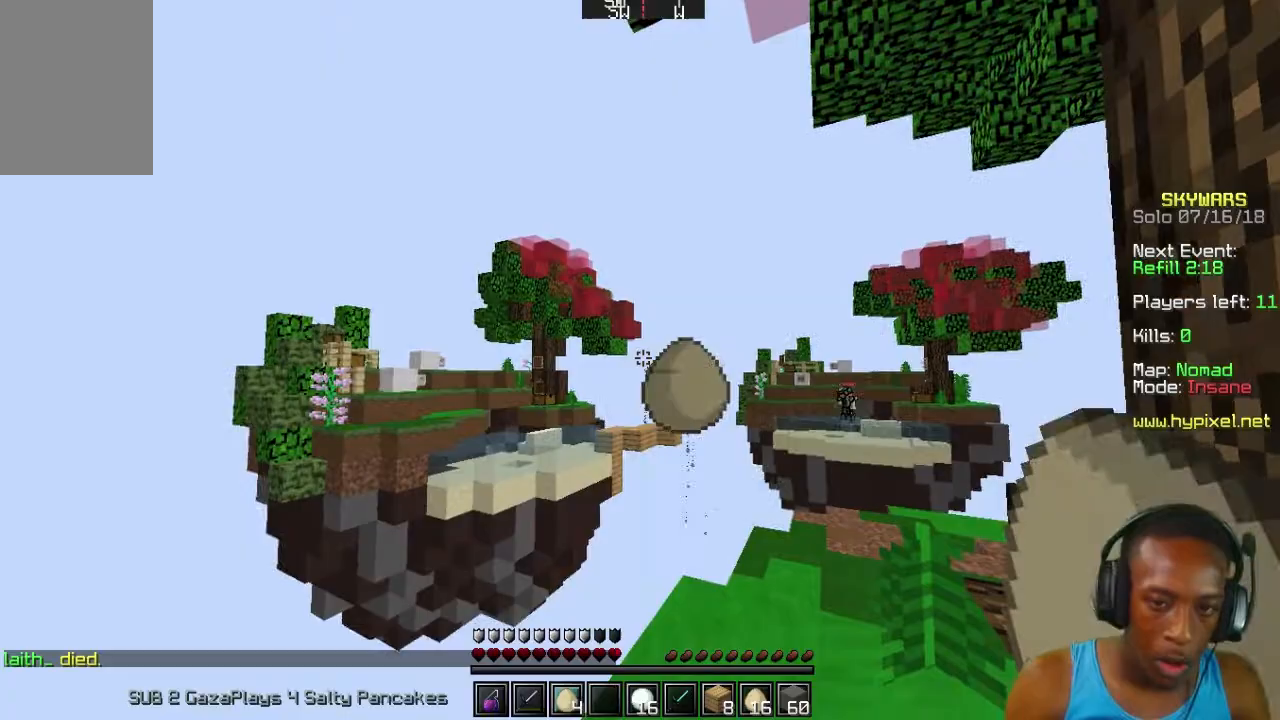
{"keys": ["s"], "mouse": [], "events": [[67, "d", "down"], [133, "d", "up"], [267, "s", "down"]]}
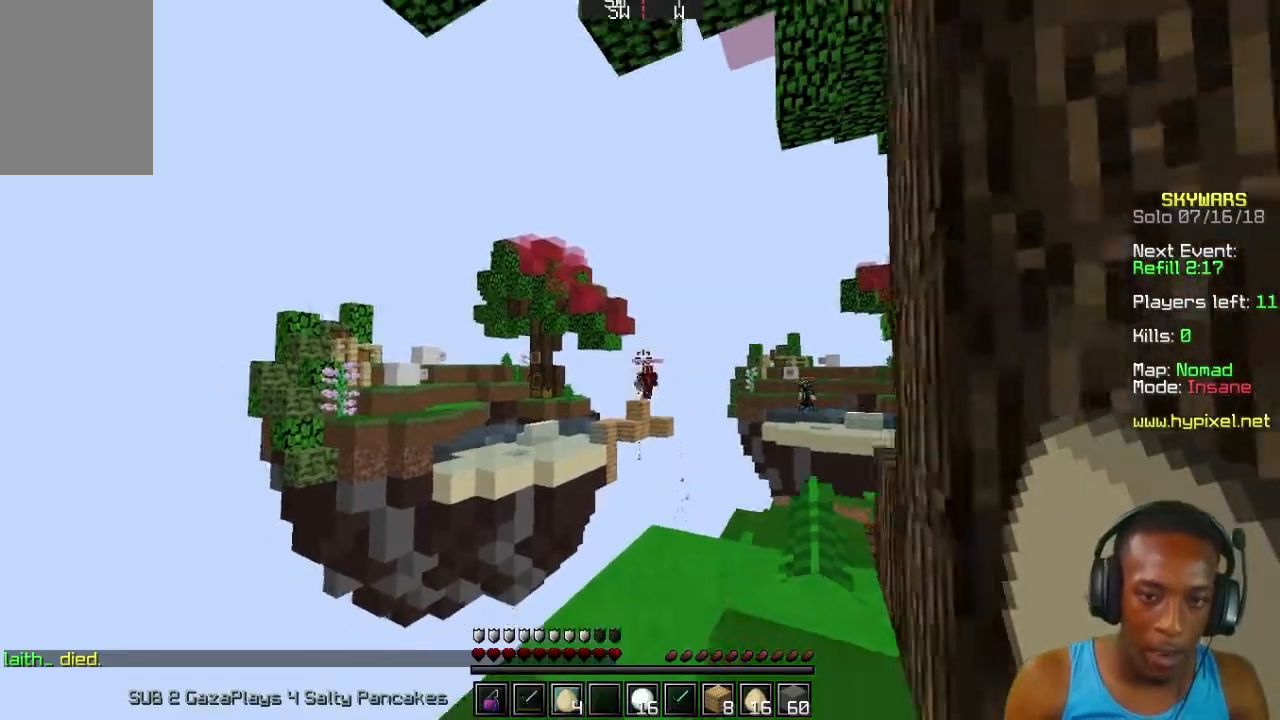
{"keys": [], "mouse": [], "events": [[133, "s", "up"]]}
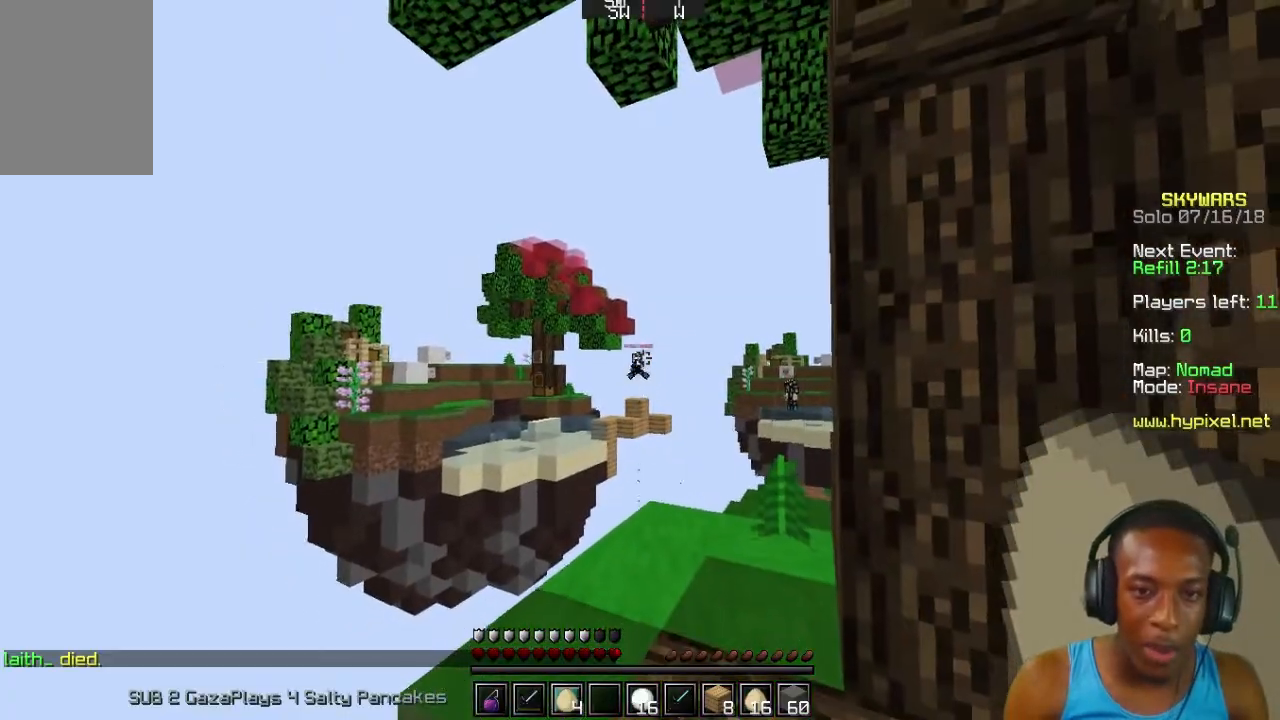
{"keys": [], "mouse": [], "events": []}
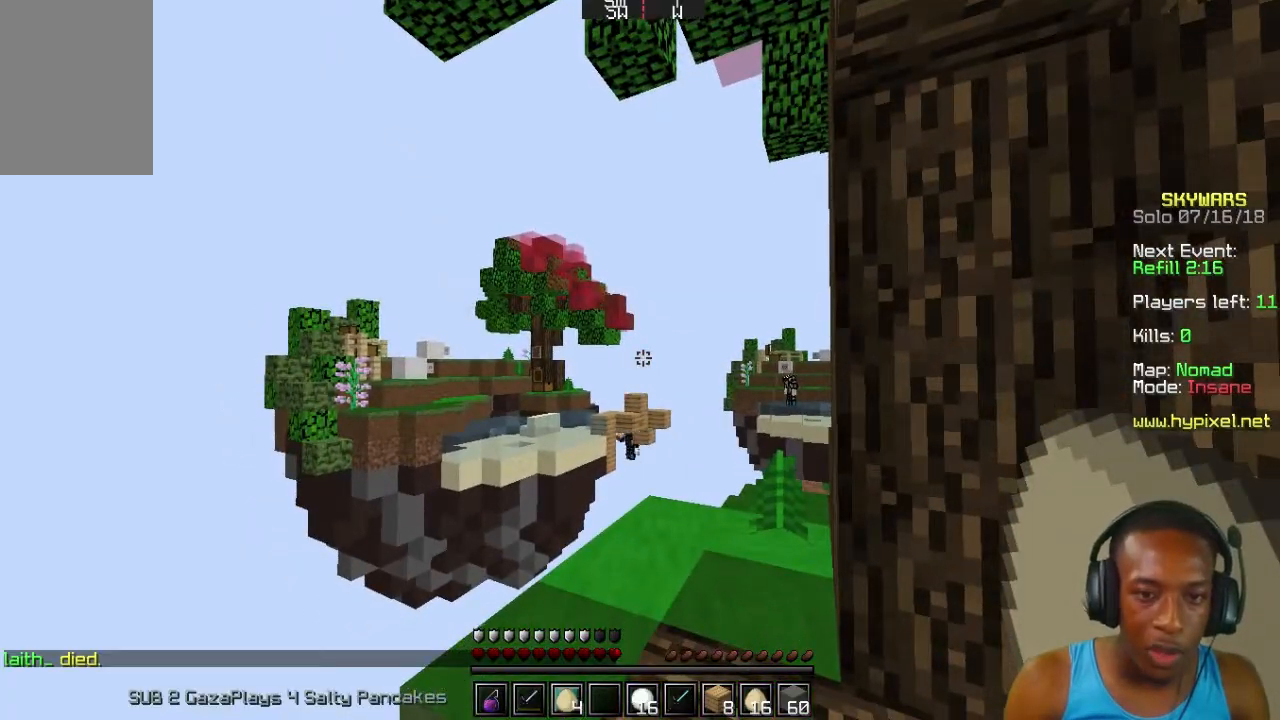
{"keys": ["w"], "mouse": [], "events": [[300, "w", "down"]]}
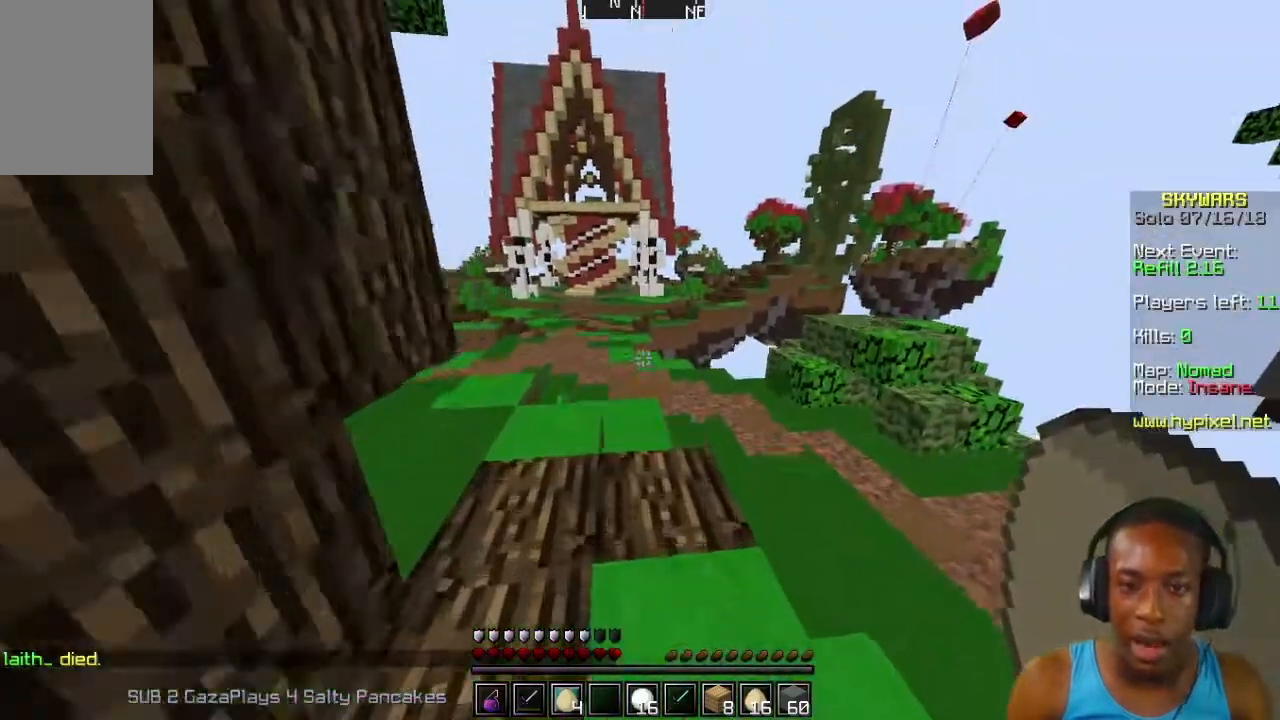
{"keys": [], "mouse": [], "events": [[333, "w", "up"]]}
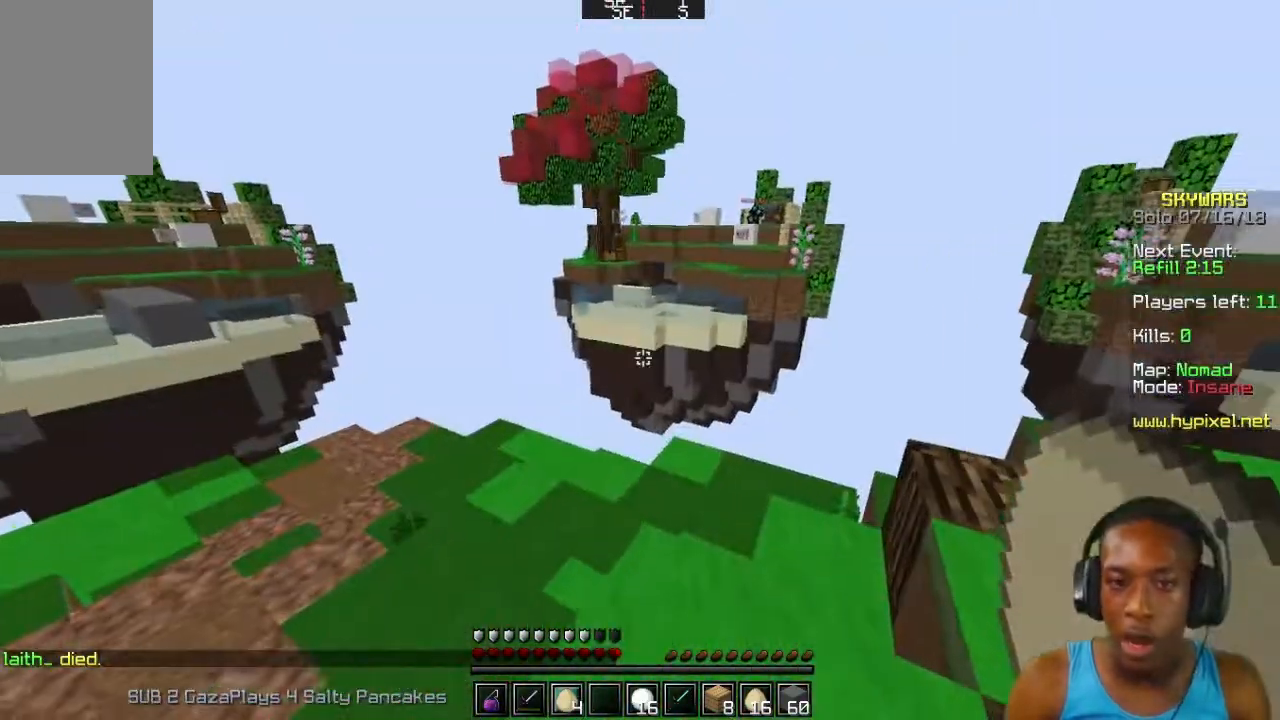
{"keys": [], "mouse": [], "events": []}
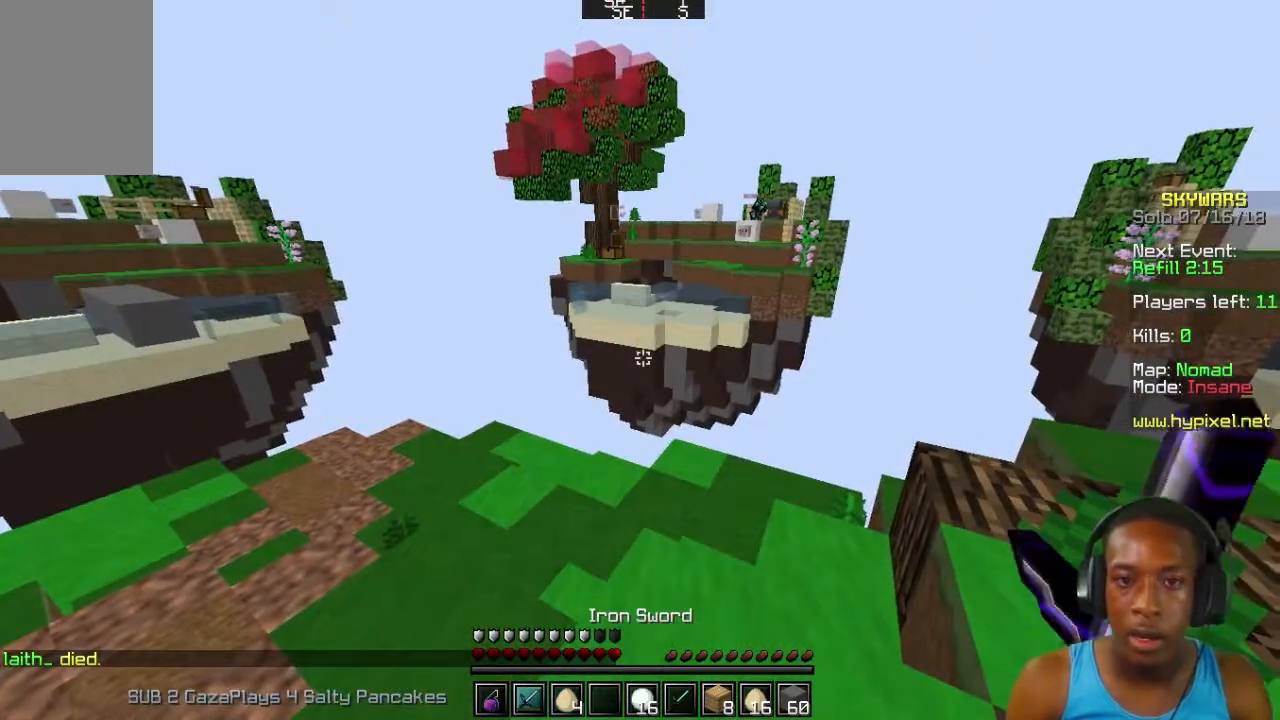
{"keys": [], "mouse": [], "events": [[333, "w", "down"], [500, "w", "up"]]}
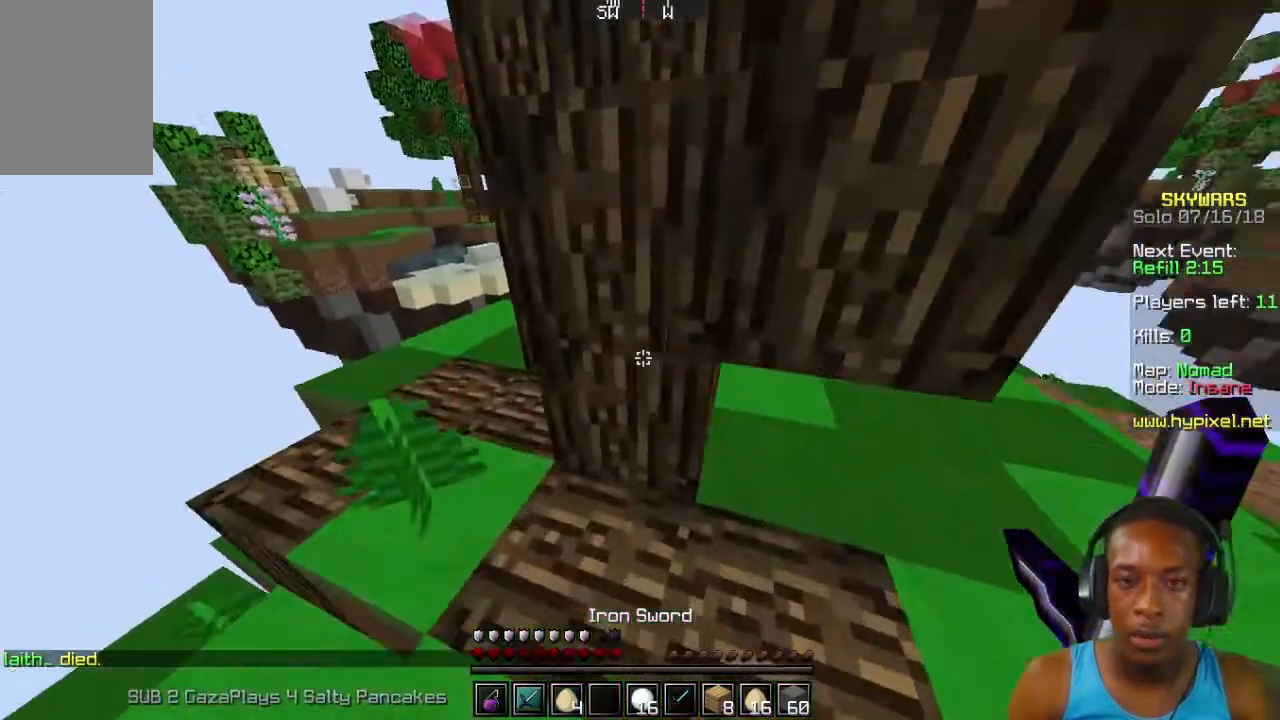
{"keys": ["w"], "mouse": [], "events": [[167, "w", "down"]]}
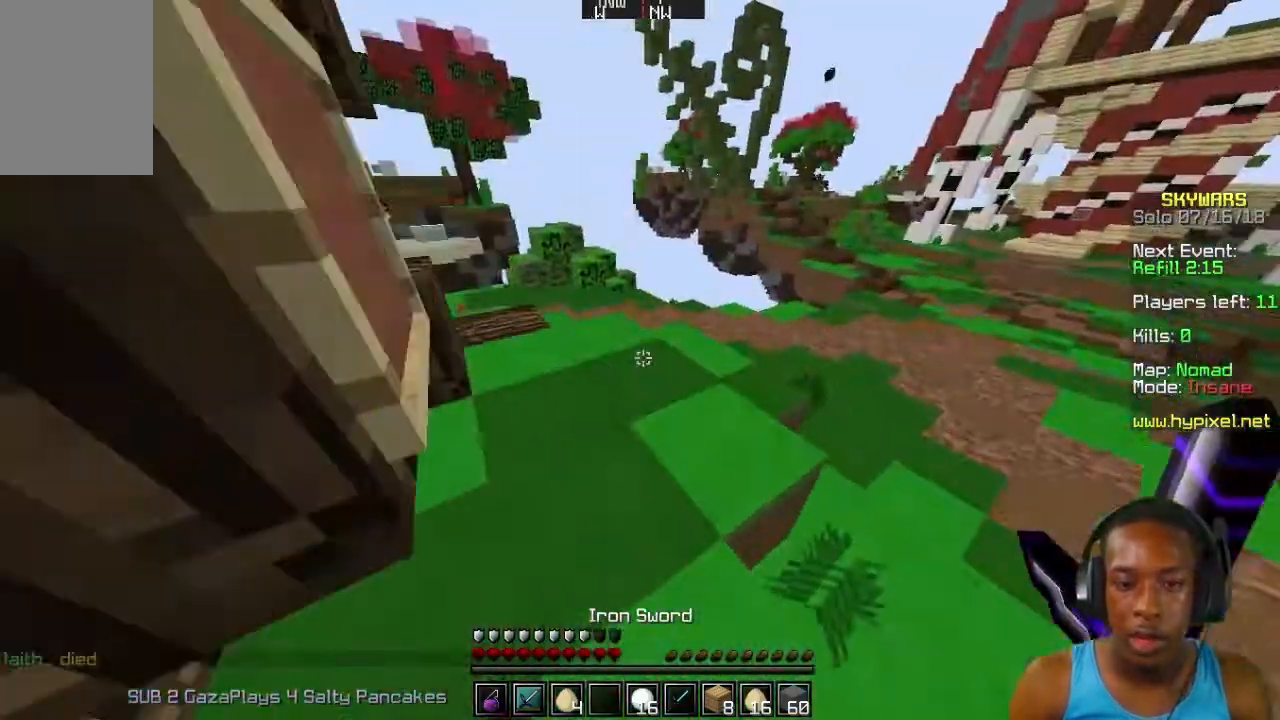
{"keys": ["w"], "mouse": [], "events": []}
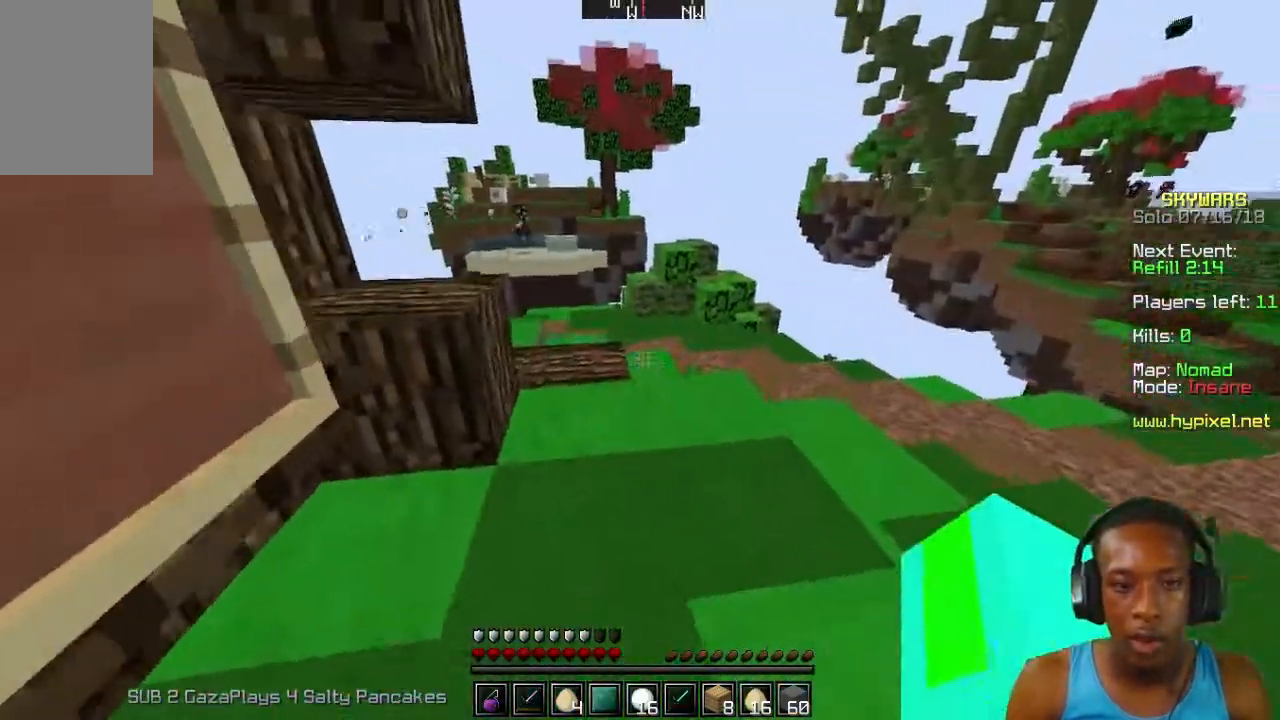
{"keys": [], "mouse": [], "events": [[200, "a", "down"], [267, "a", "up"], [367, "w", "up"]]}
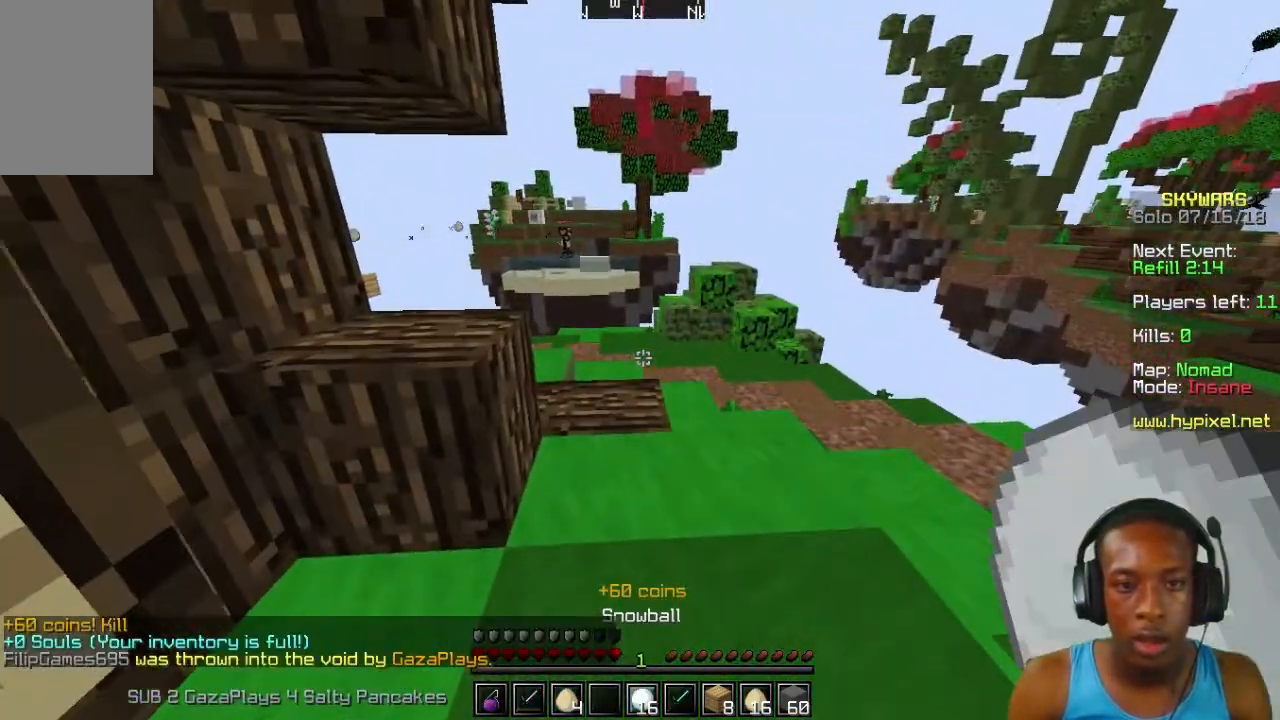
{"keys": ["w"], "mouse": [], "events": [[133, "s", "down"], [267, "s", "up"], [333, "w", "down"]]}
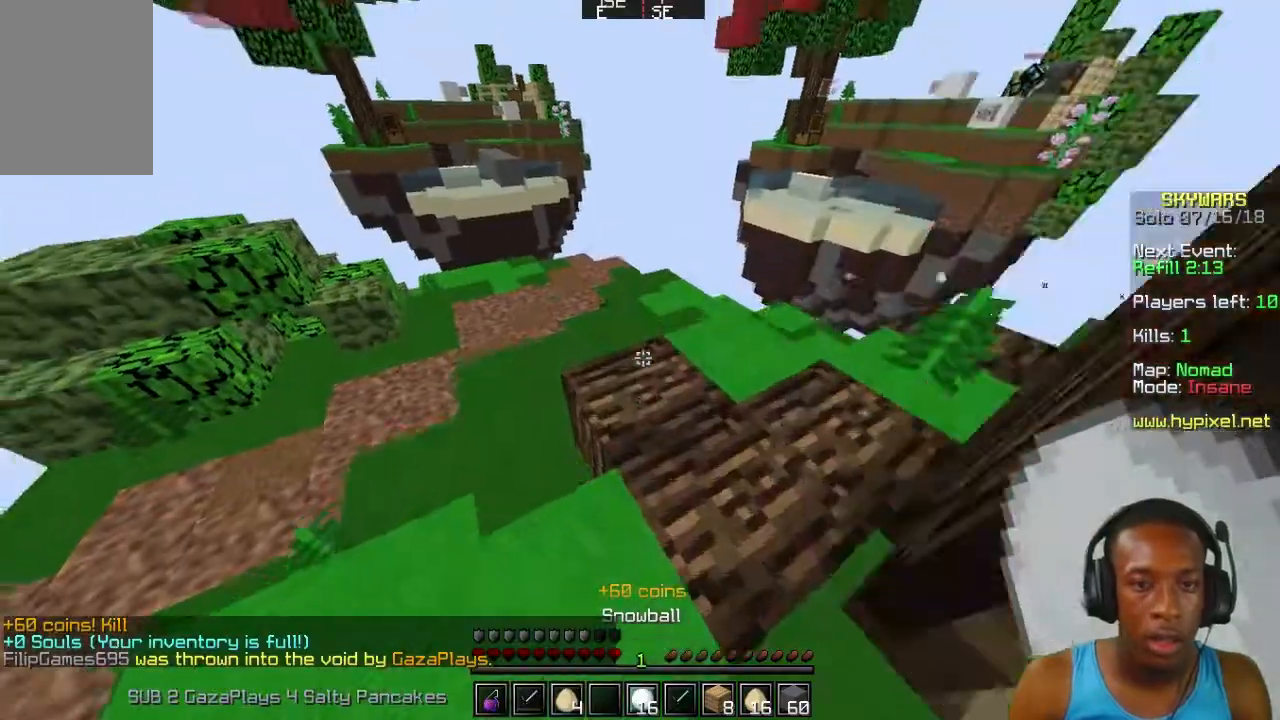
{"keys": ["w"], "mouse": [], "events": [[367, "w", "up"], [467, "w", "down"]]}
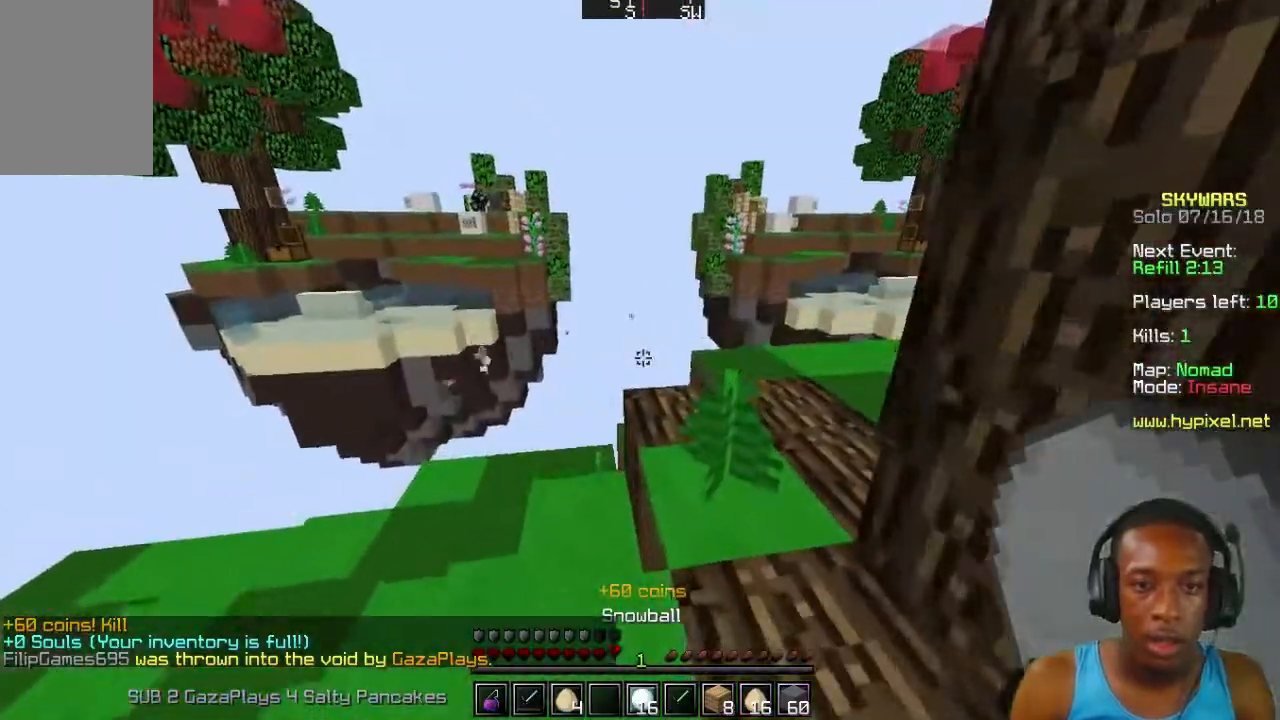
{"keys": [], "mouse": [], "events": [[433, "w", "up"]]}
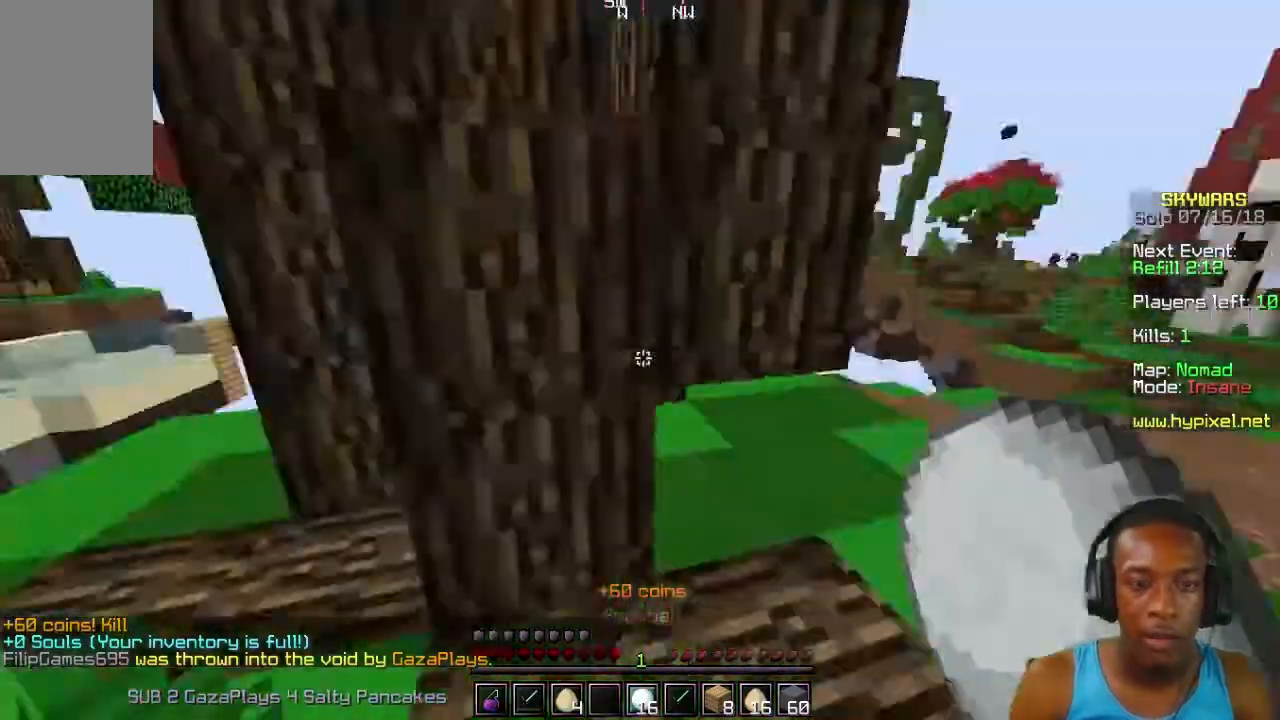
{"keys": ["w"], "mouse": [], "events": [[67, "w", "down"]]}
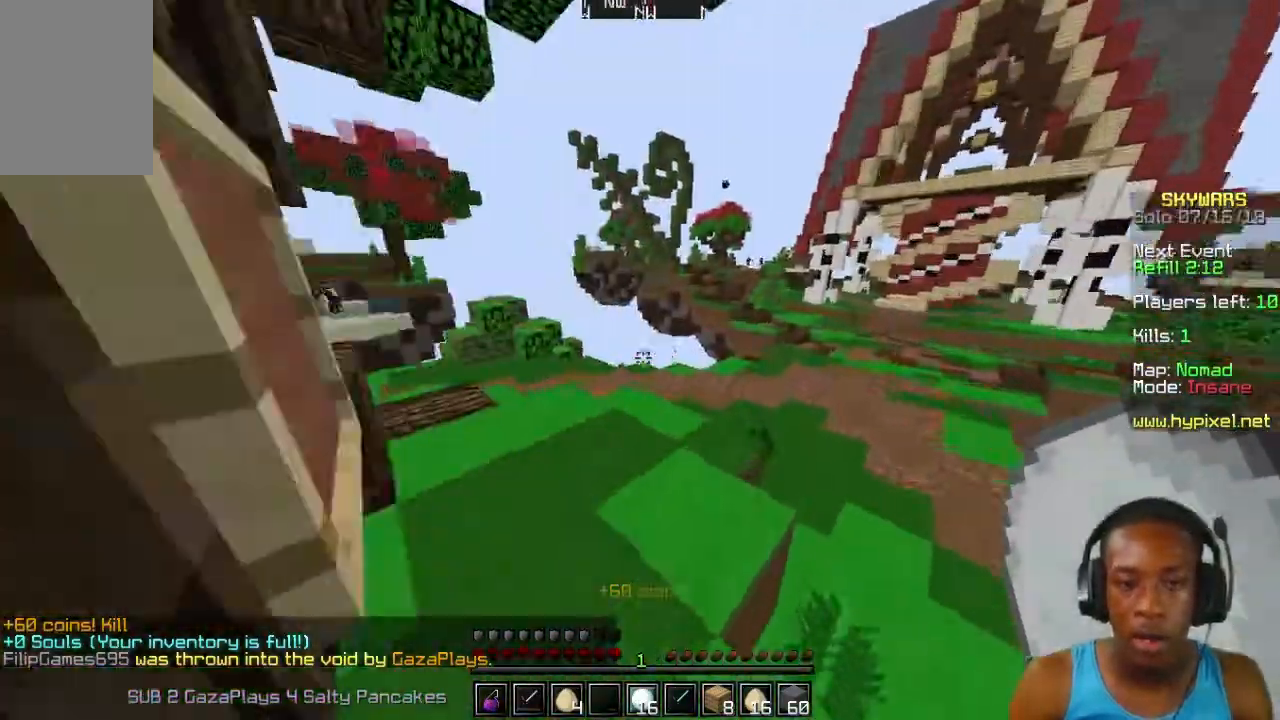
{"keys": [], "mouse": [], "events": [[67, "w", "up"]]}